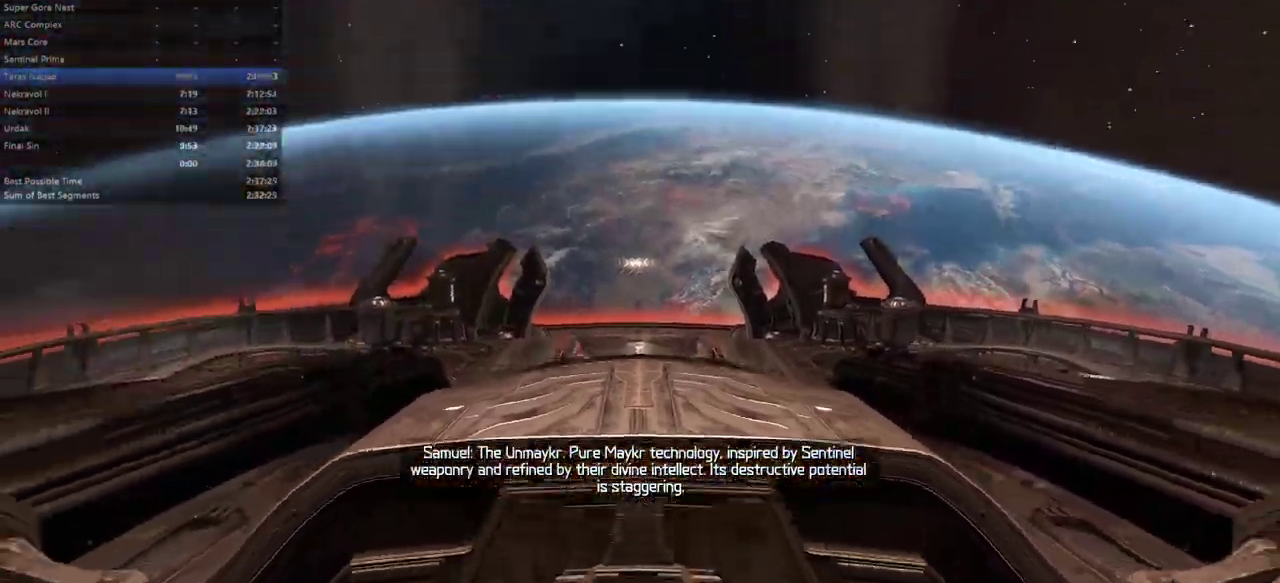
Gameplay with keyboard and mouse; each line is a JSON object with the keys and mouse buttons held at the frame after it. "events" lists presses ("down") and releases ("up") of "alt", "bfg", "bl", "bw", "caps_lock", "cg", "cs", "csg", "ctrl", "dash", "fb", "fw", "hc", "l", "mel", "mod", "pr", "r", "rl", "space", "ssg", "tab", "mouse_left", "mouse_wheel" and "mouse_right" between this image and that frame as [ms after this image, input, new state], when the widget could be followed in between. "mouse_left", "mouse_wheel", "mouse_right" = the "left", "wheel", "right" buttons of the "mouse" list. No other keys are recorded. "wheel" means that the mouse wheel is clicked or scrolled. Key names are as the overlay labels them; some are game actions (e.g. jump) rather than physical keys. Not read: mouse_move.
{"keys": ["fw"], "mouse": [], "events": [[300, "fw", "down"]]}
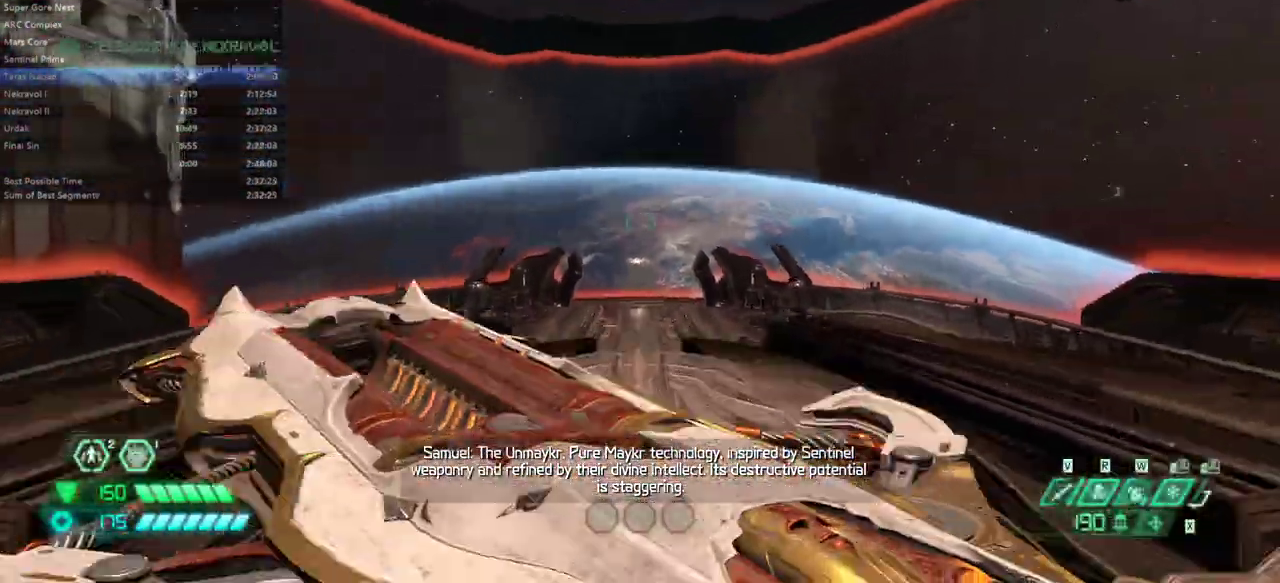
{"keys": ["fw"], "mouse": [], "events": [[67, "space", "down"], [200, "space", "up"], [333, "space", "down"], [433, "space", "up"]]}
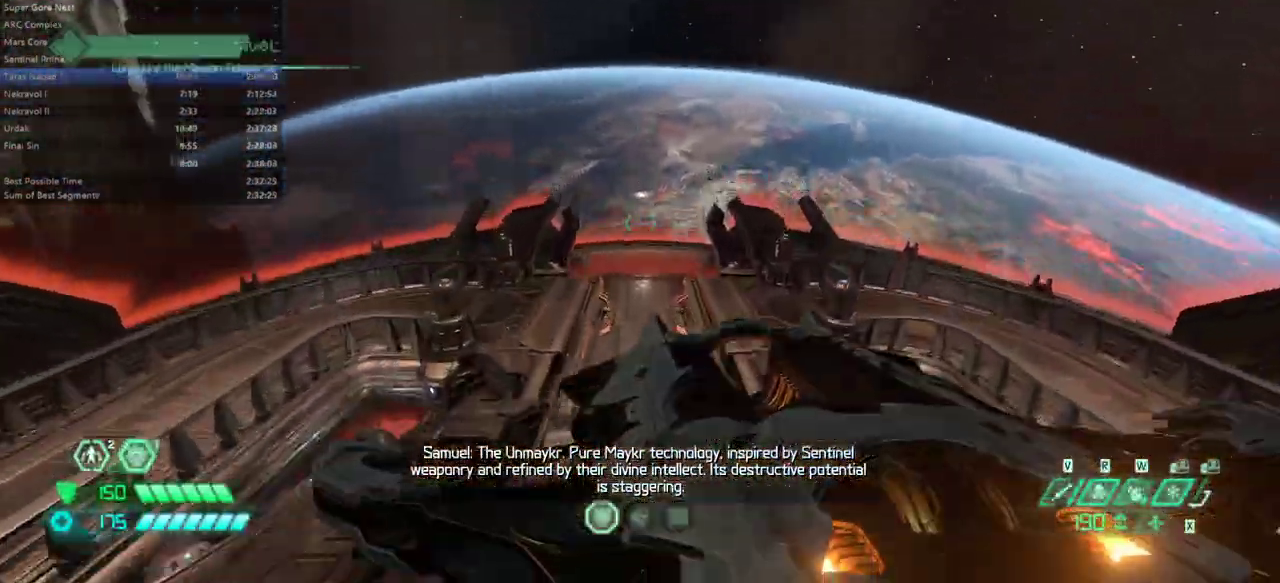
{"keys": ["fw"], "mouse": [], "events": []}
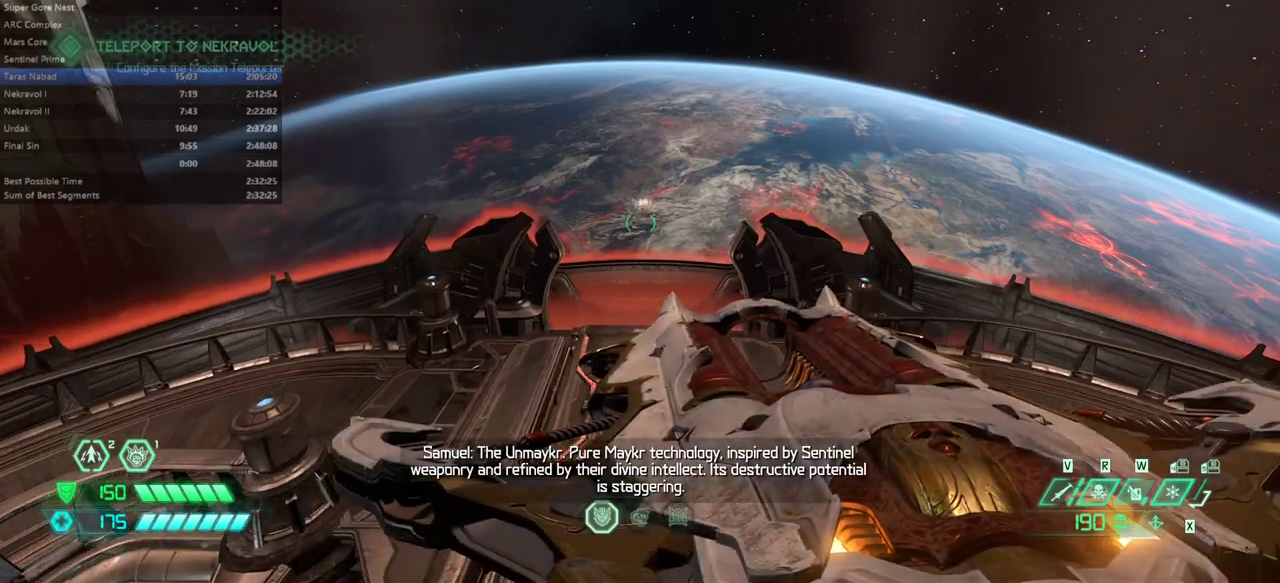
{"keys": ["fw"], "mouse": [], "events": []}
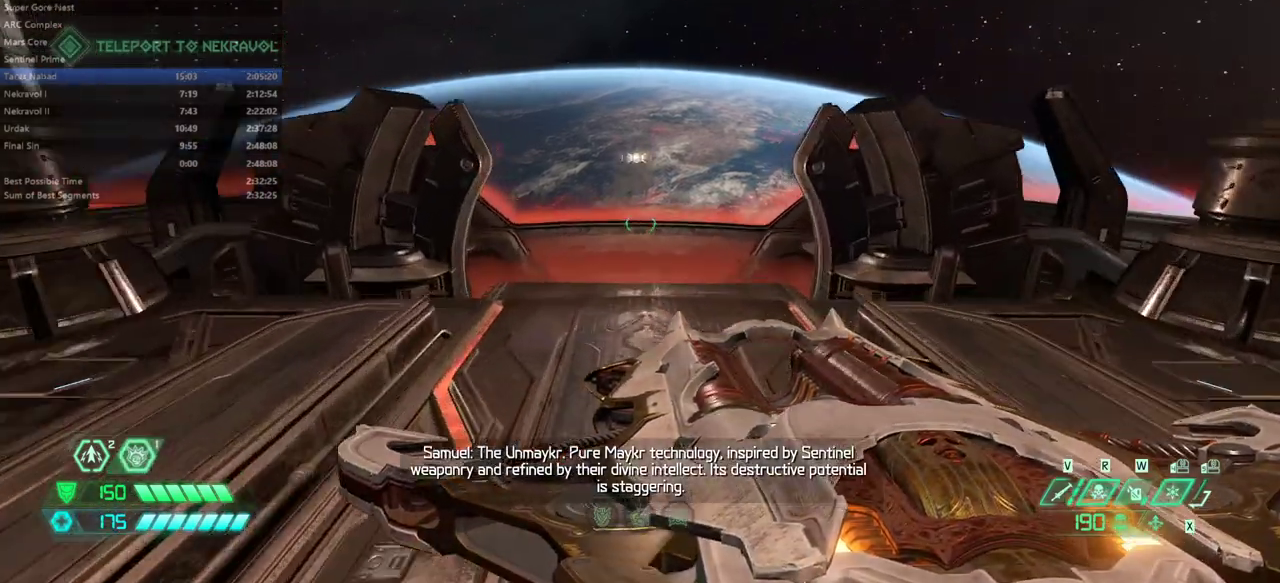
{"keys": ["fw"], "mouse": [], "events": [[267, "csg", "down"], [333, "csg", "up"]]}
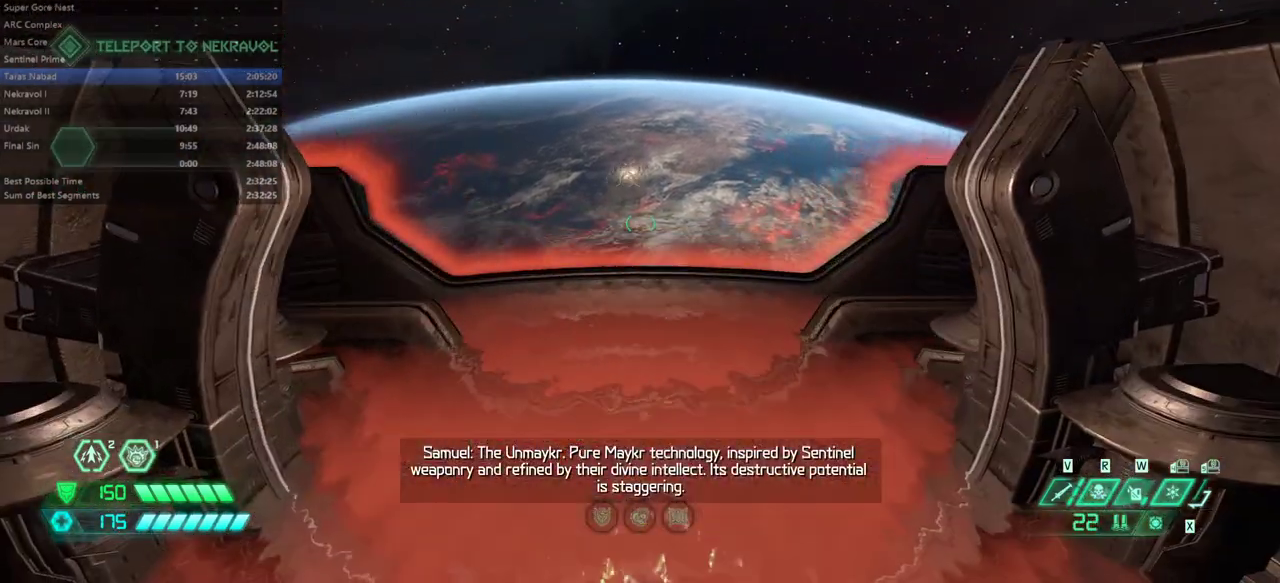
{"keys": ["fw"], "mouse": [], "events": []}
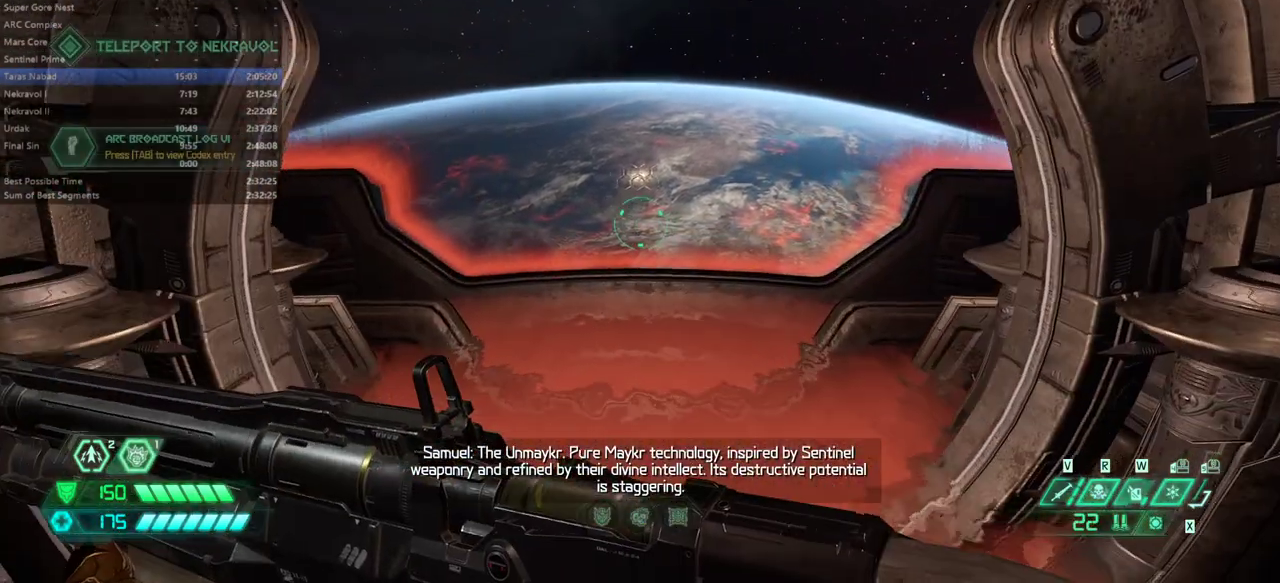
{"keys": ["fw"], "mouse": [], "events": []}
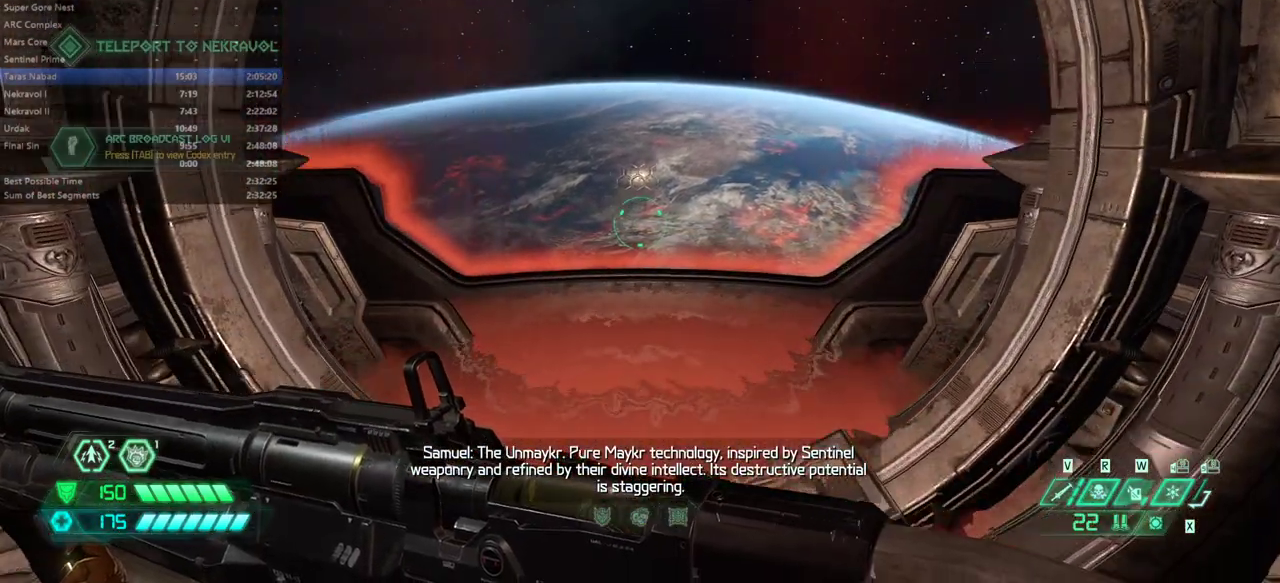
{"keys": ["tab"], "mouse": [], "events": [[67, "fw", "up"], [500, "tab", "down"]]}
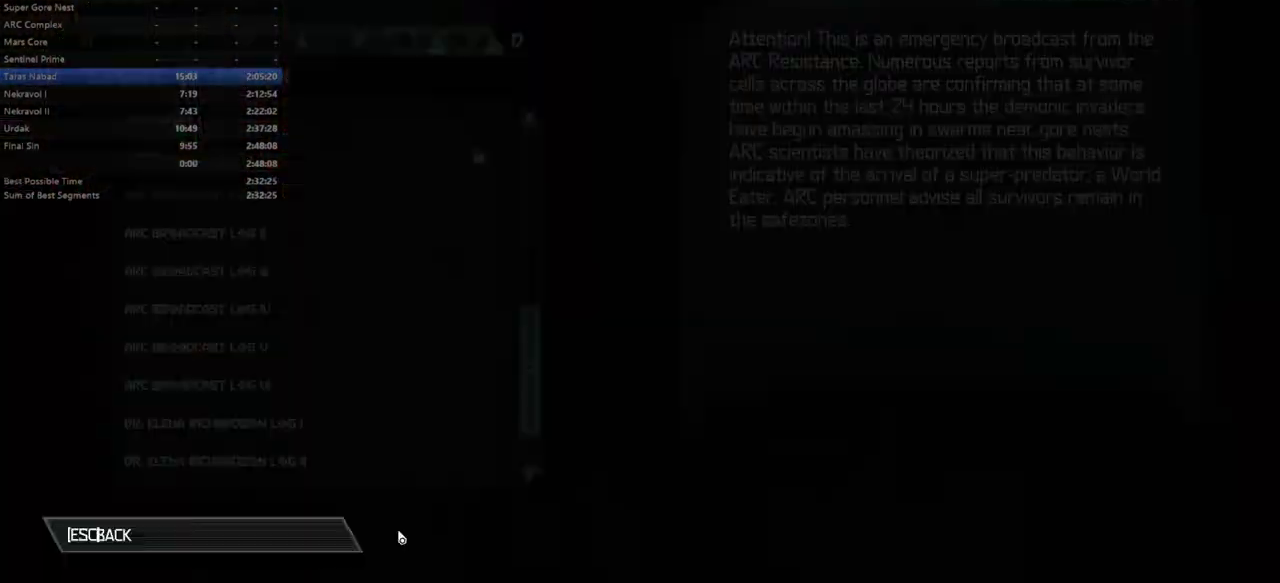
{"keys": [], "mouse": [], "events": [[33, "tab", "up"], [167, "fw", "down"], [233, "fw", "up"]]}
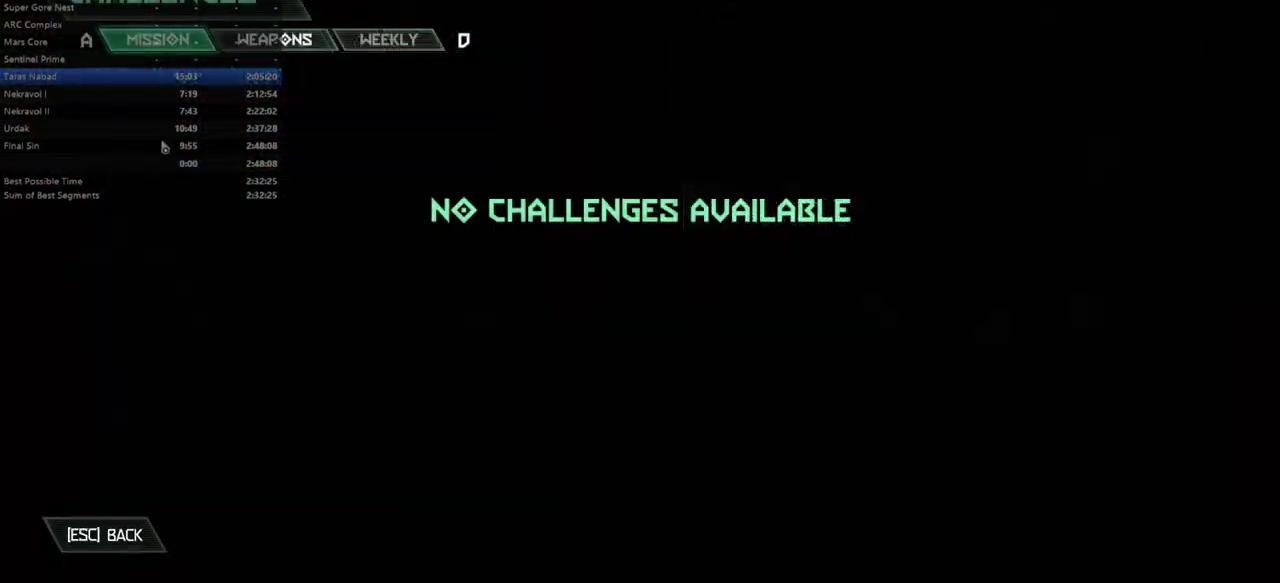
{"keys": [], "mouse": ["left"], "events": [[467, "mouse_left", "down"]]}
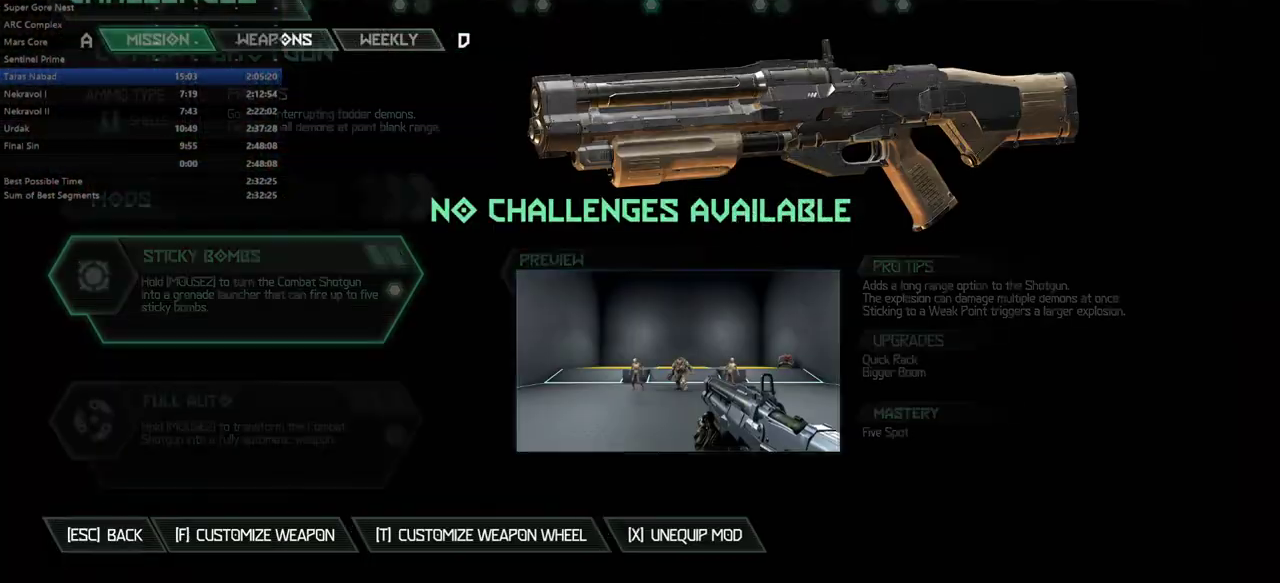
{"keys": [], "mouse": [], "events": [[67, "mouse_left", "up"]]}
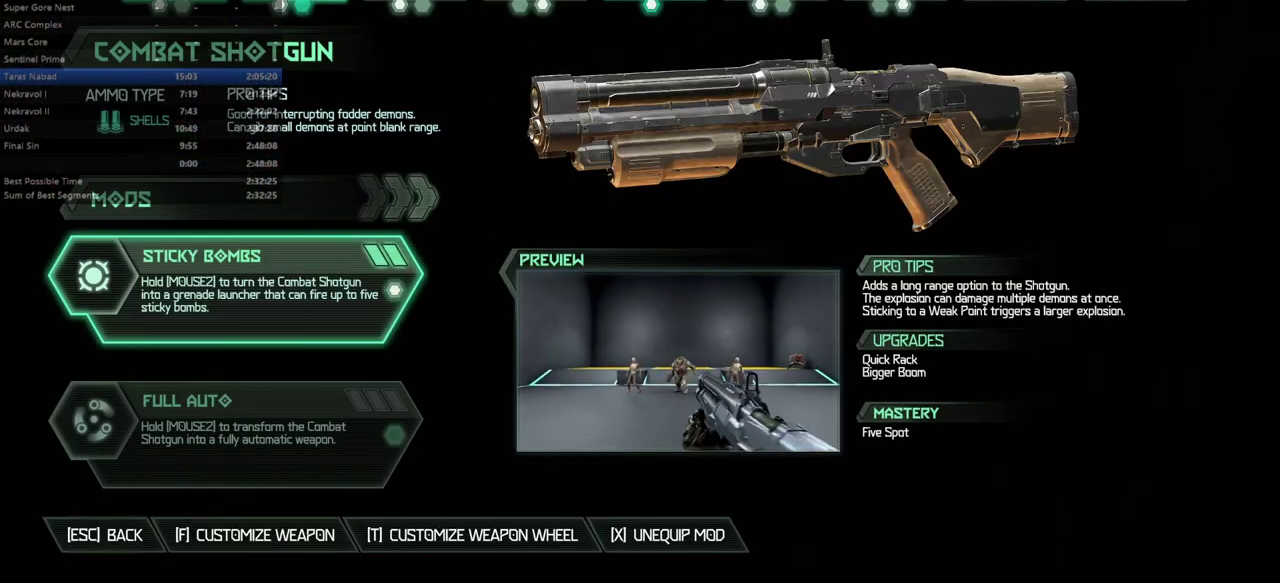
{"keys": [], "mouse": [], "events": []}
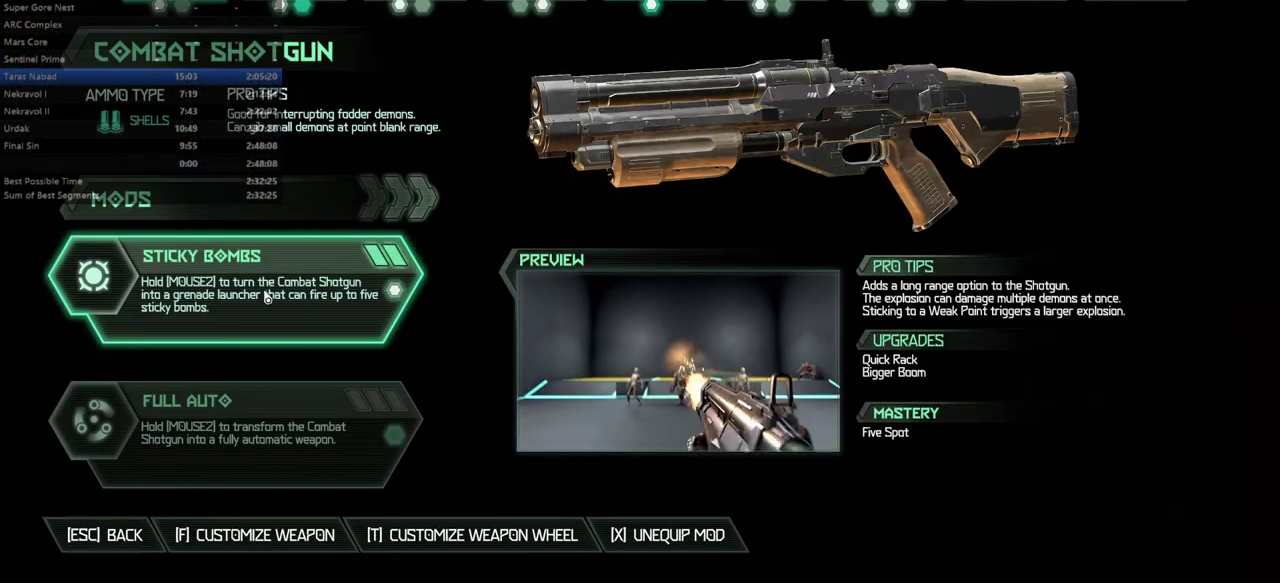
{"keys": [], "mouse": [], "events": [[233, "mouse_left", "down"], [333, "mouse_left", "up"]]}
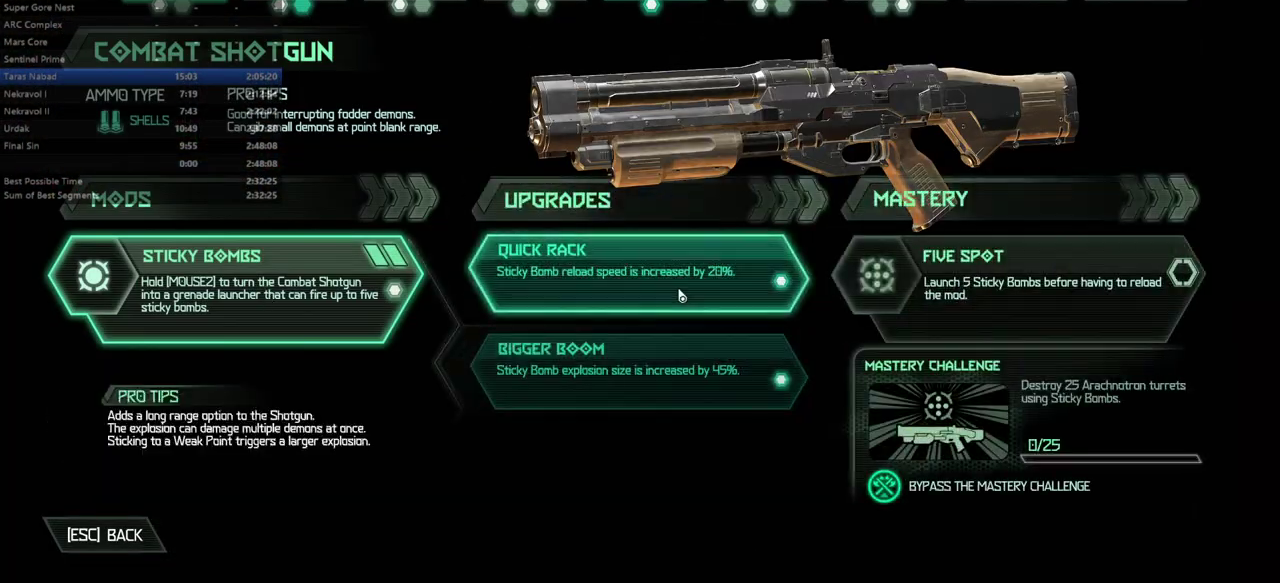
{"keys": [], "mouse": [], "events": [[200, "mouse_left", "down"], [300, "mouse_left", "up"]]}
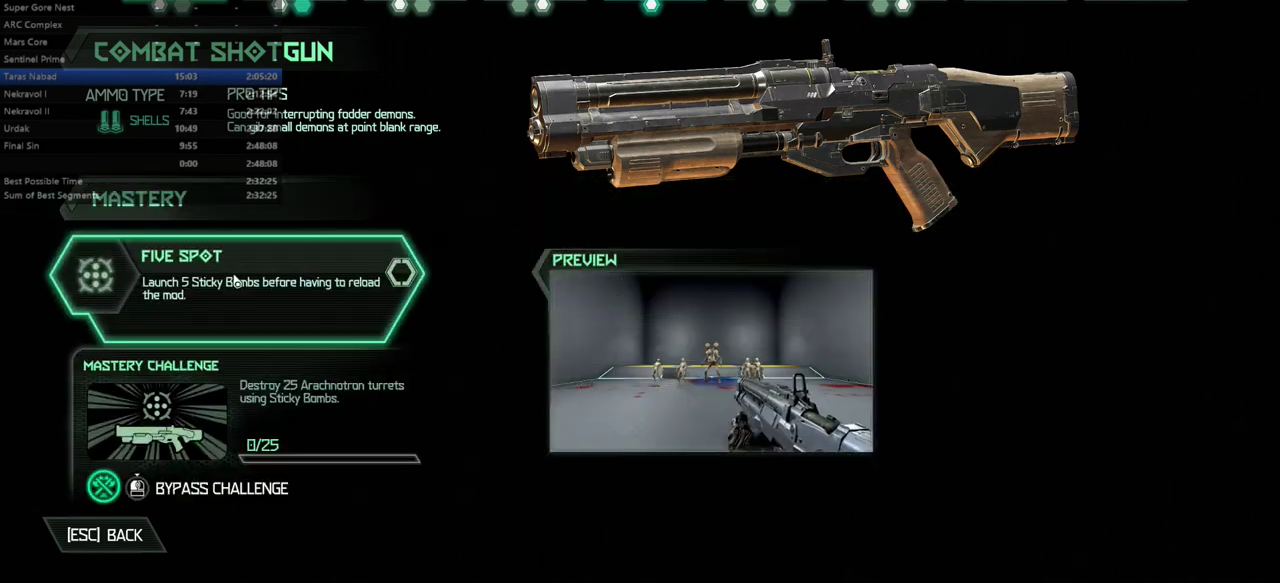
{"keys": [], "mouse": [], "events": [[33, "mouse_left", "down"], [267, "mouse_left", "up"]]}
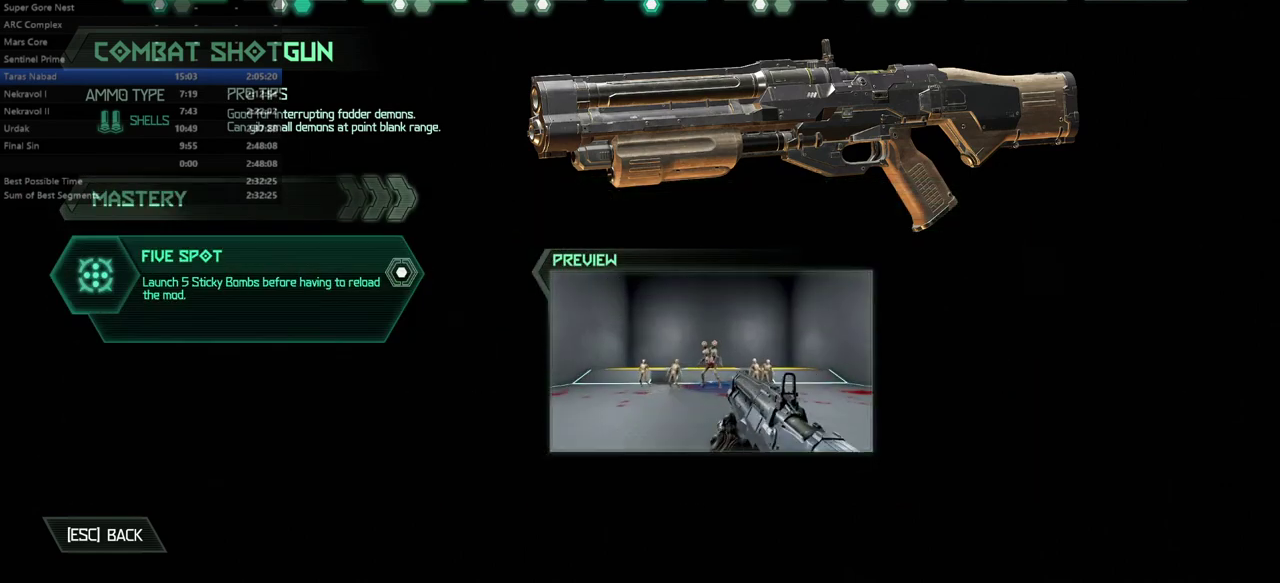
{"keys": [], "mouse": [], "events": [[200, "mouse_left", "down"], [300, "mouse_left", "up"]]}
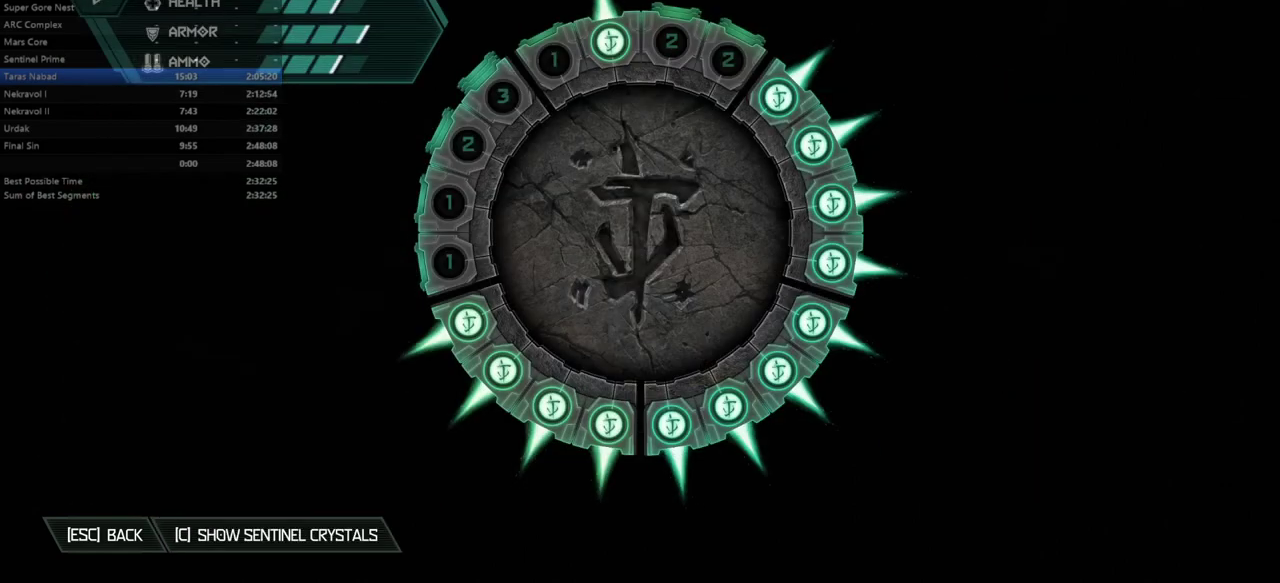
{"keys": [], "mouse": ["left"], "events": [[333, "mouse_left", "down"]]}
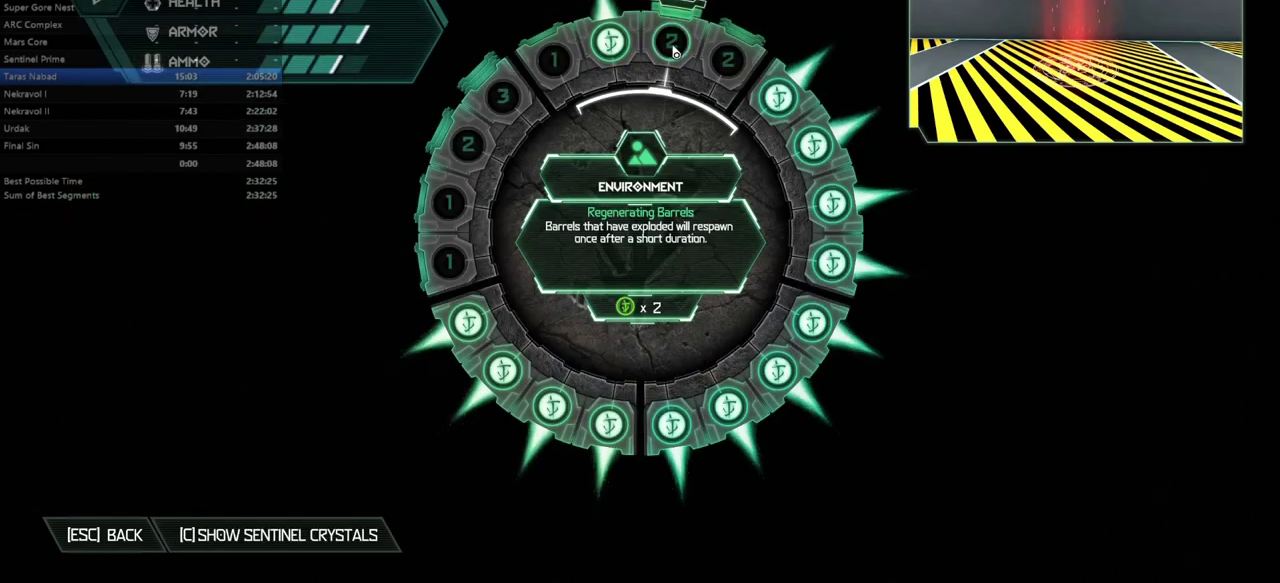
{"keys": [], "mouse": [], "events": [[33, "mouse_left", "up"], [167, "mouse_left", "down"], [500, "mouse_left", "up"]]}
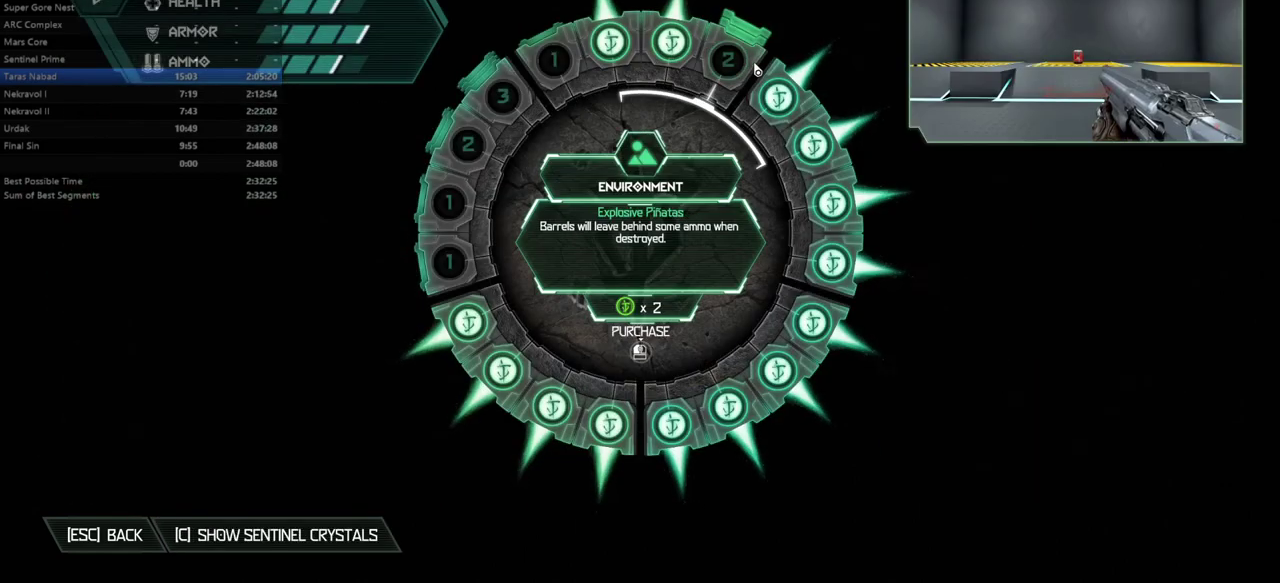
{"keys": [], "mouse": [], "events": []}
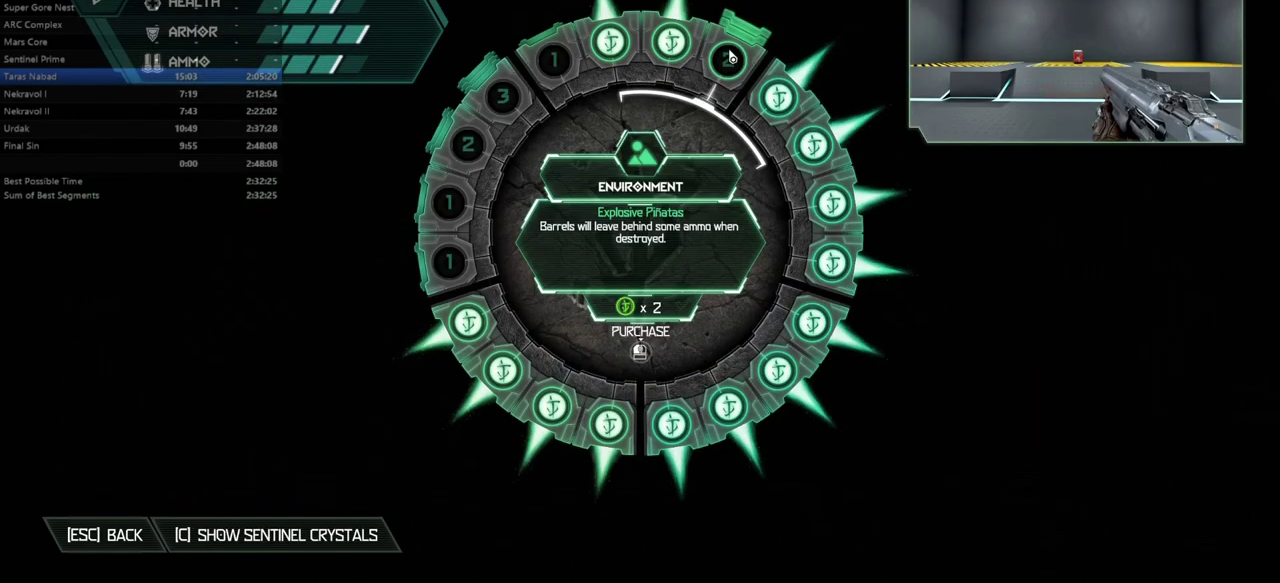
{"keys": [], "mouse": [], "events": [[33, "mouse_left", "down"], [200, "mouse_left", "up"], [433, "tab", "down"], [500, "tab", "up"]]}
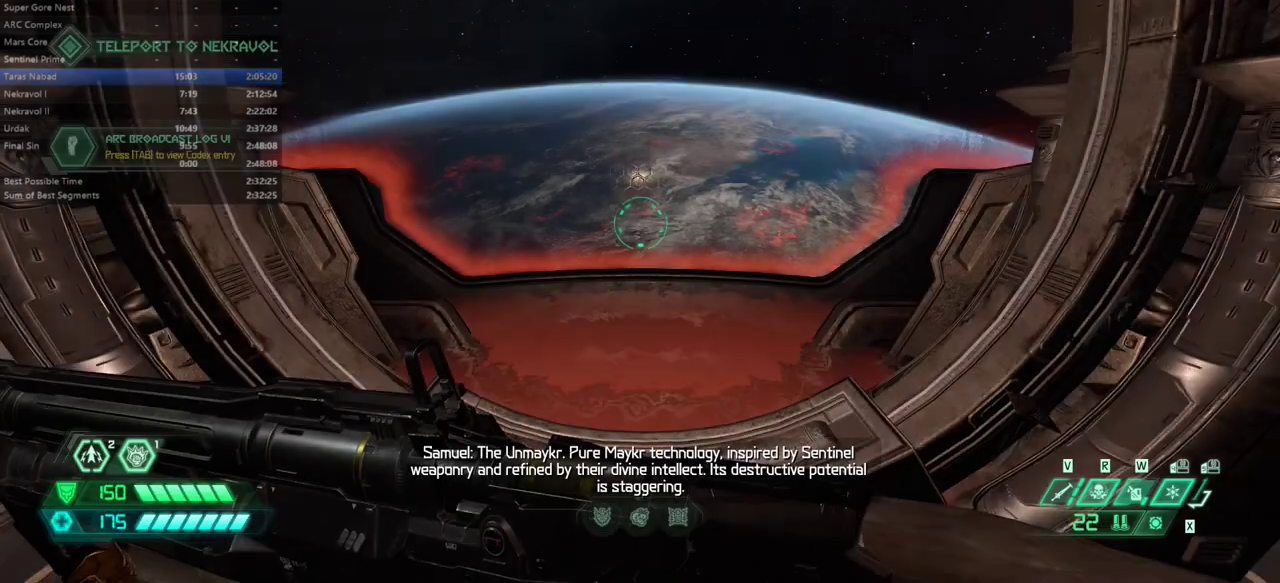
{"keys": ["fw"], "mouse": [], "events": [[167, "fw", "down"]]}
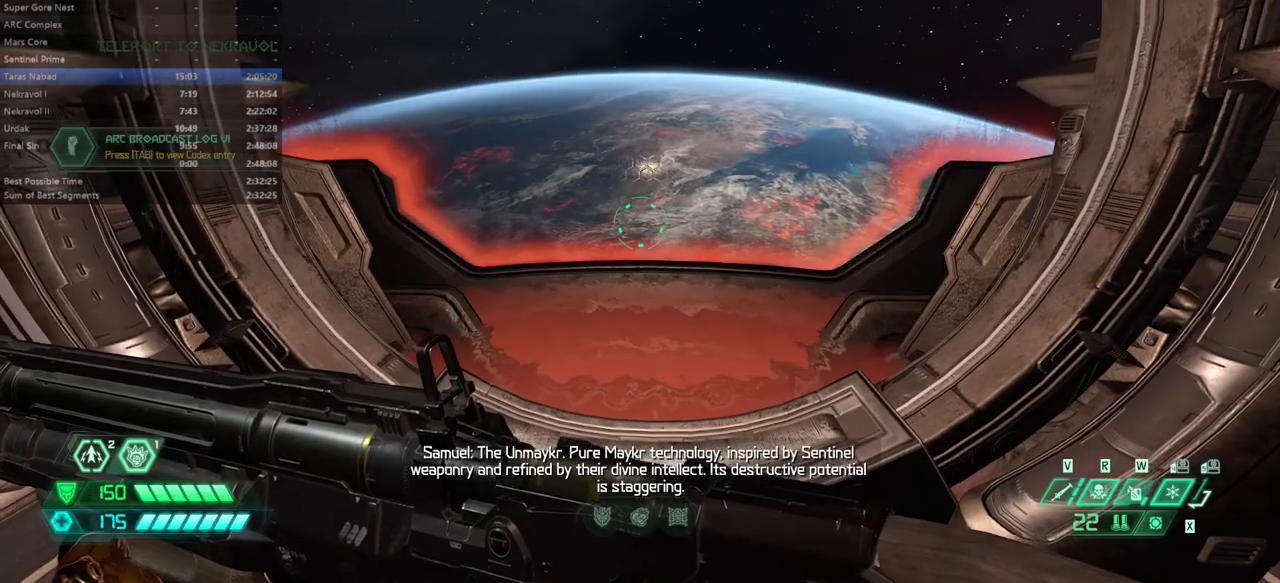
{"keys": ["fw"], "mouse": [], "events": []}